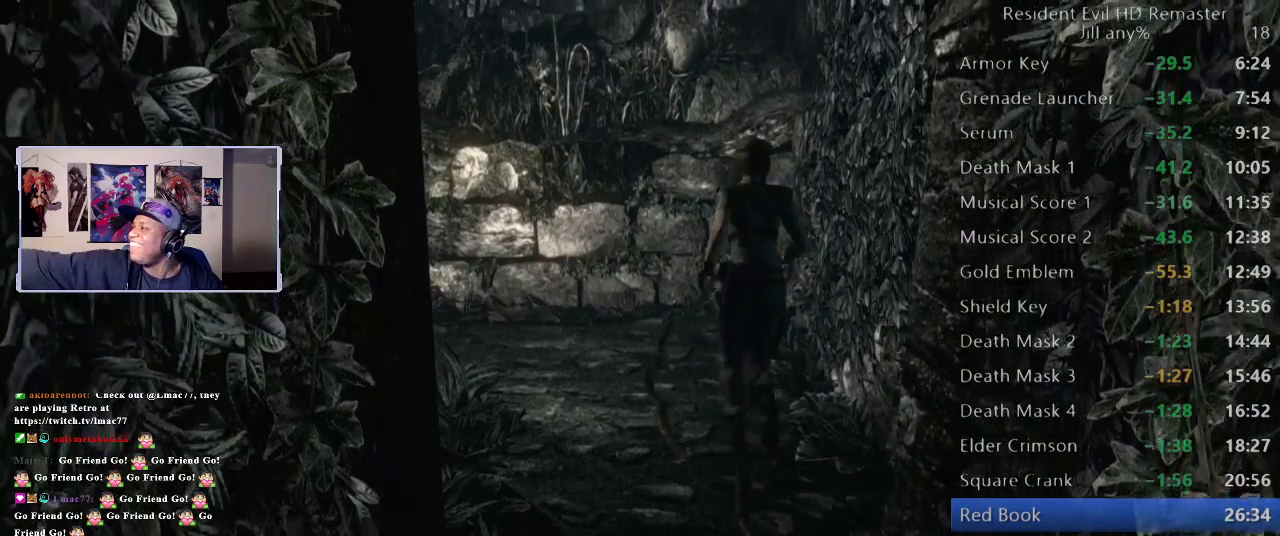
Gameplay with a controller (Xbox layout); each line is a JSON object with the inputs held at the frame after it. "events" lists button and stick changes between this image and that frame as [ms after this image, input, new state], when the widget could be followed in between. Not read: L1 L2 R1 R2.
{"buttons": [], "left_stick": "up-left", "right_stick": "center", "events": [[283, "left_stick", "up-left"]]}
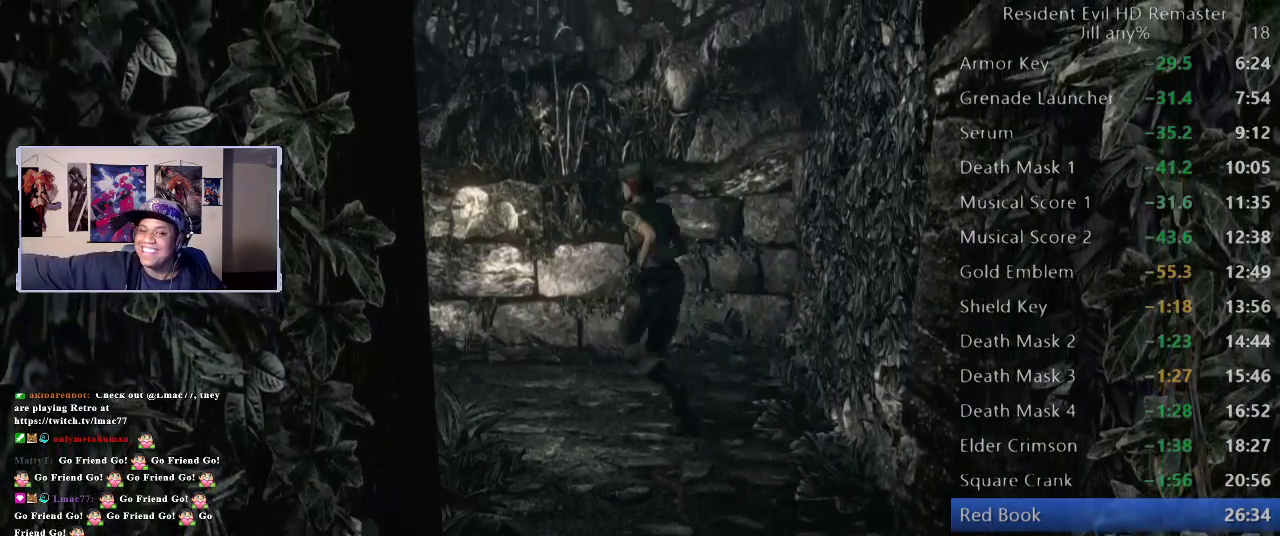
{"buttons": [], "left_stick": "up-left", "right_stick": "center", "events": []}
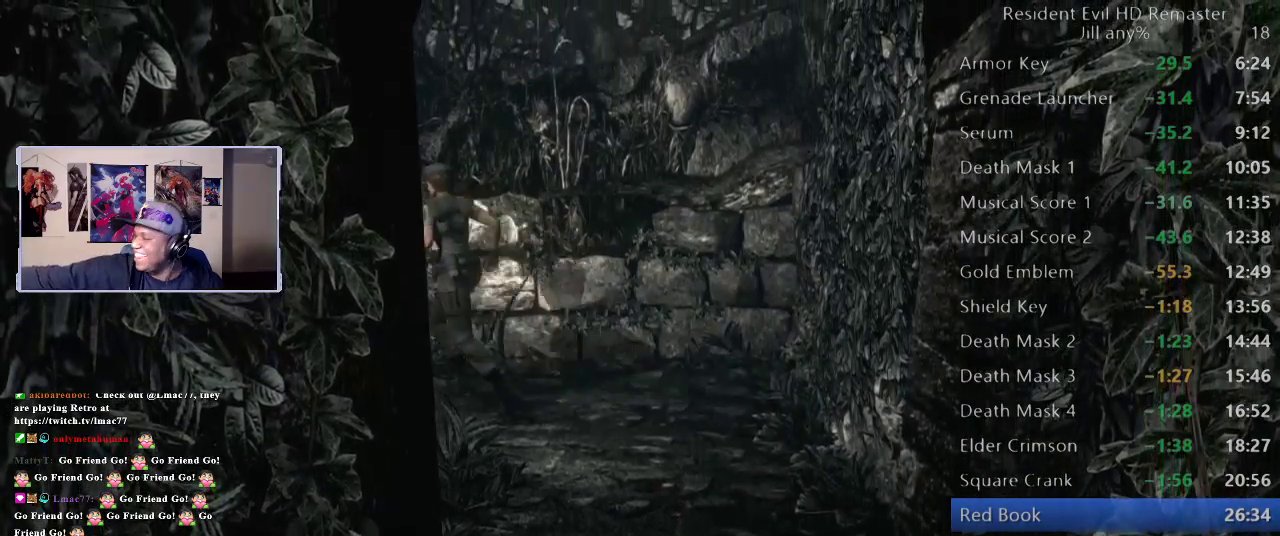
{"buttons": [], "left_stick": "up-left", "right_stick": "center", "events": []}
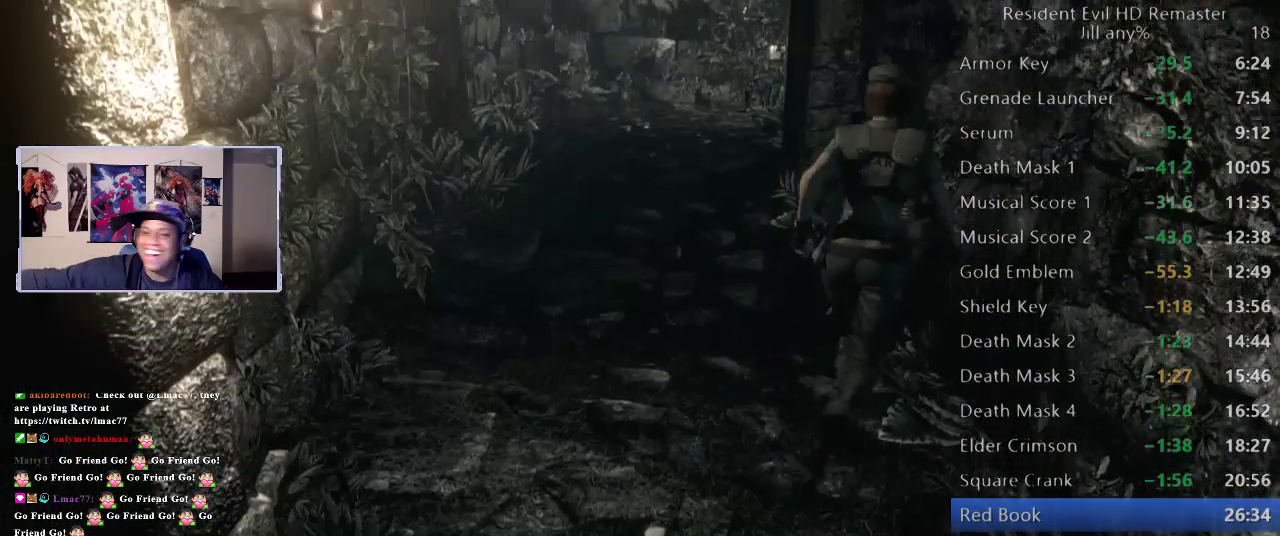
{"buttons": [], "left_stick": "up", "right_stick": "center", "events": [[67, "left_stick", "left"], [200, "left_stick", "up-left"], [317, "left_stick", "up"]]}
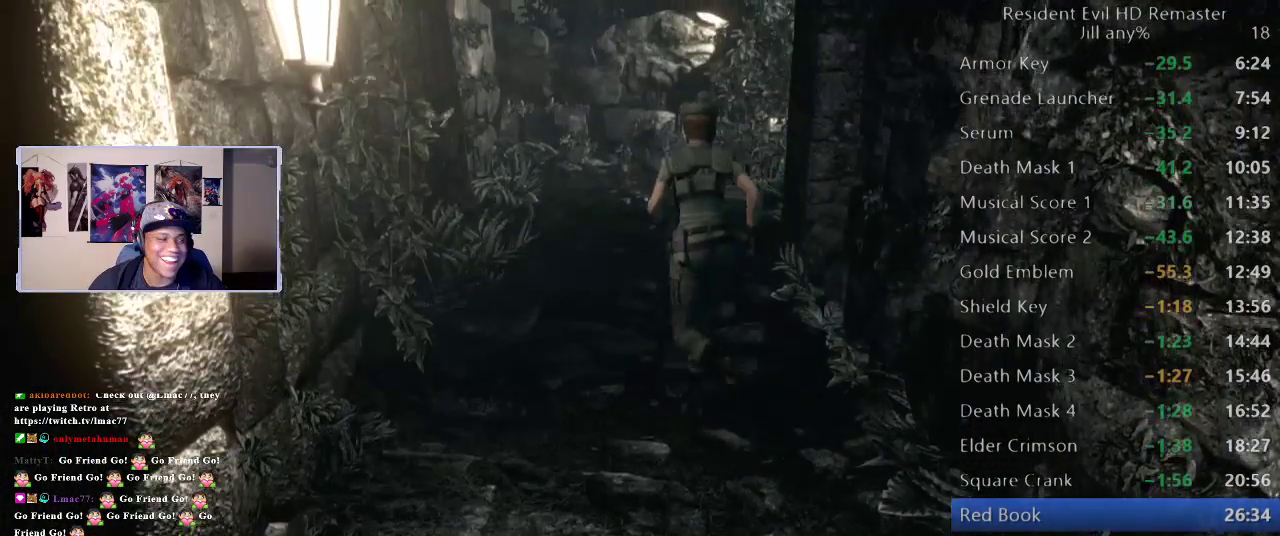
{"buttons": [], "left_stick": "up-left", "right_stick": "center", "events": [[133, "left_stick", "up-left"]]}
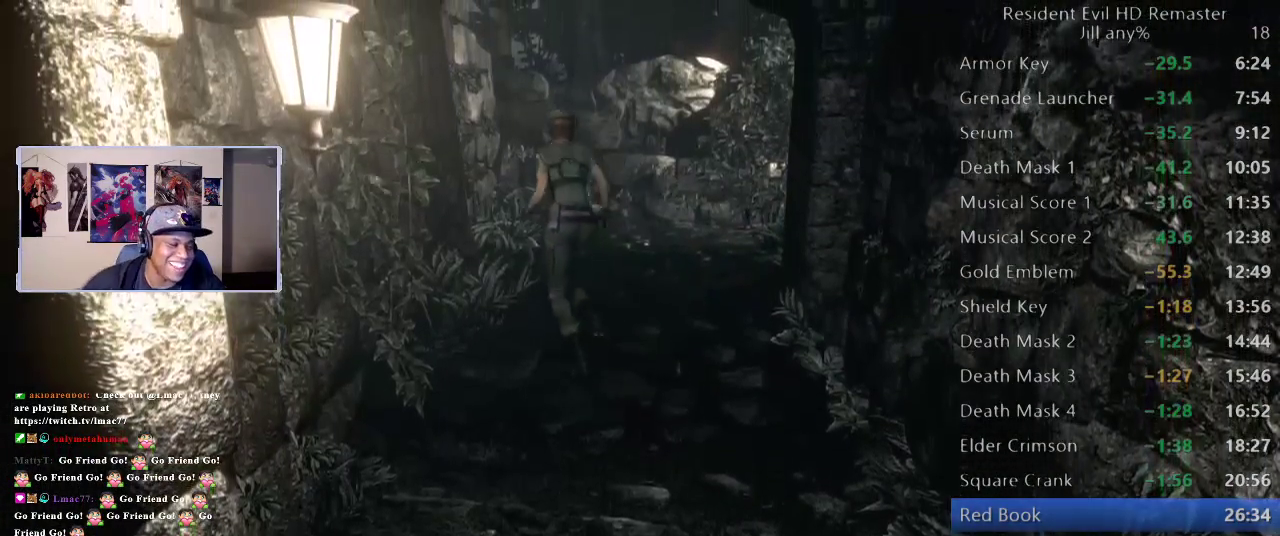
{"buttons": [], "left_stick": "up-left", "right_stick": "center", "events": []}
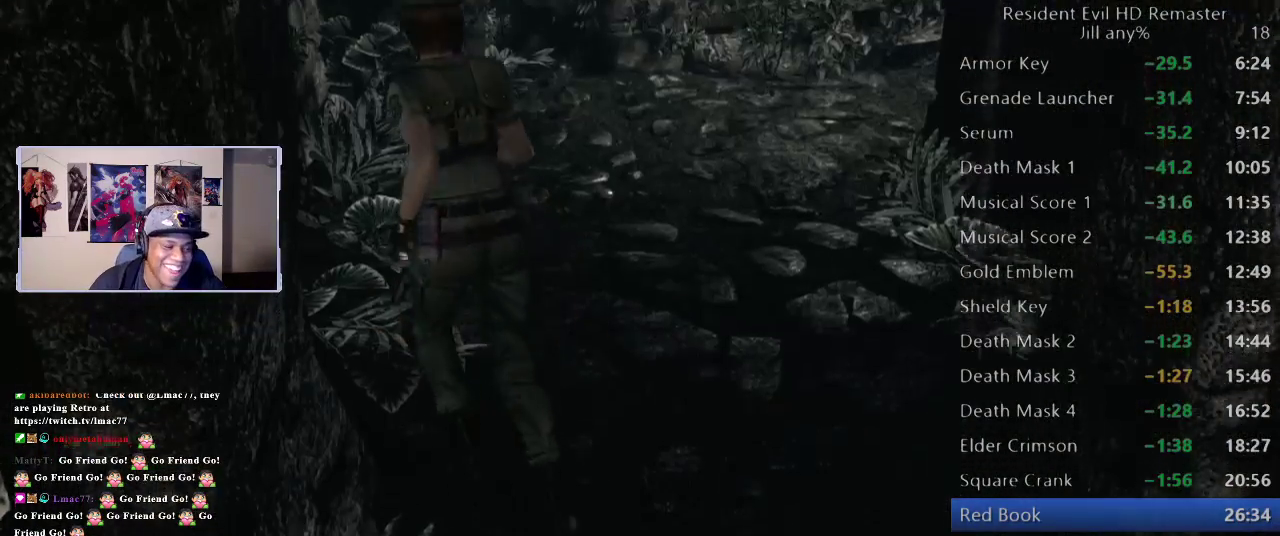
{"buttons": [], "left_stick": "up-right", "right_stick": "center", "events": [[233, "left_stick", "up-right"]]}
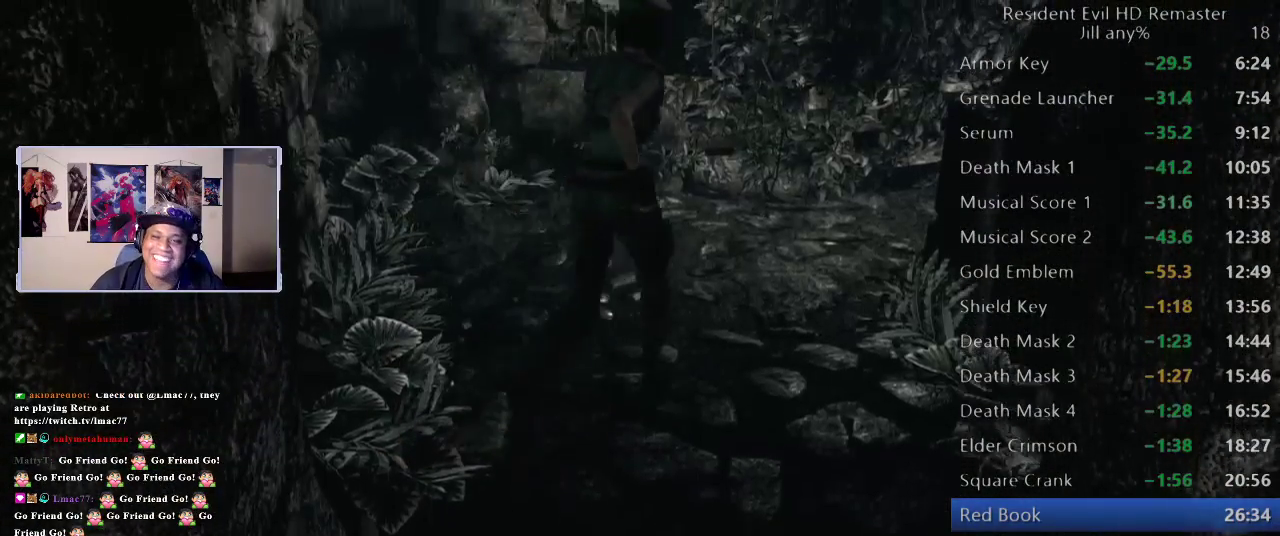
{"buttons": [], "left_stick": "up-right", "right_stick": "center", "events": []}
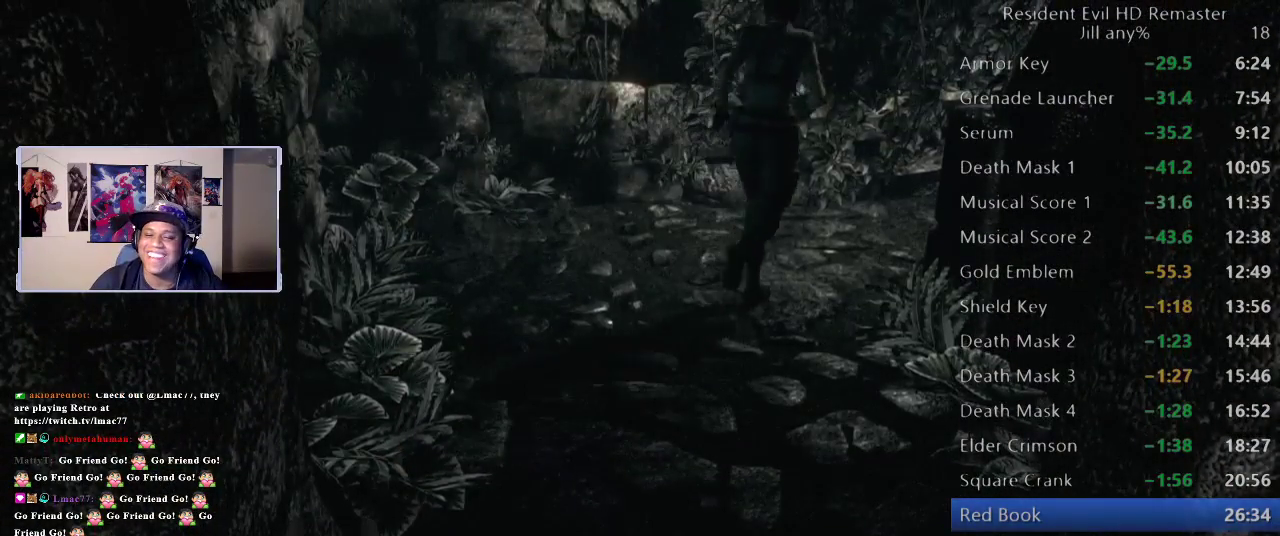
{"buttons": [], "left_stick": "up-right", "right_stick": "center", "events": []}
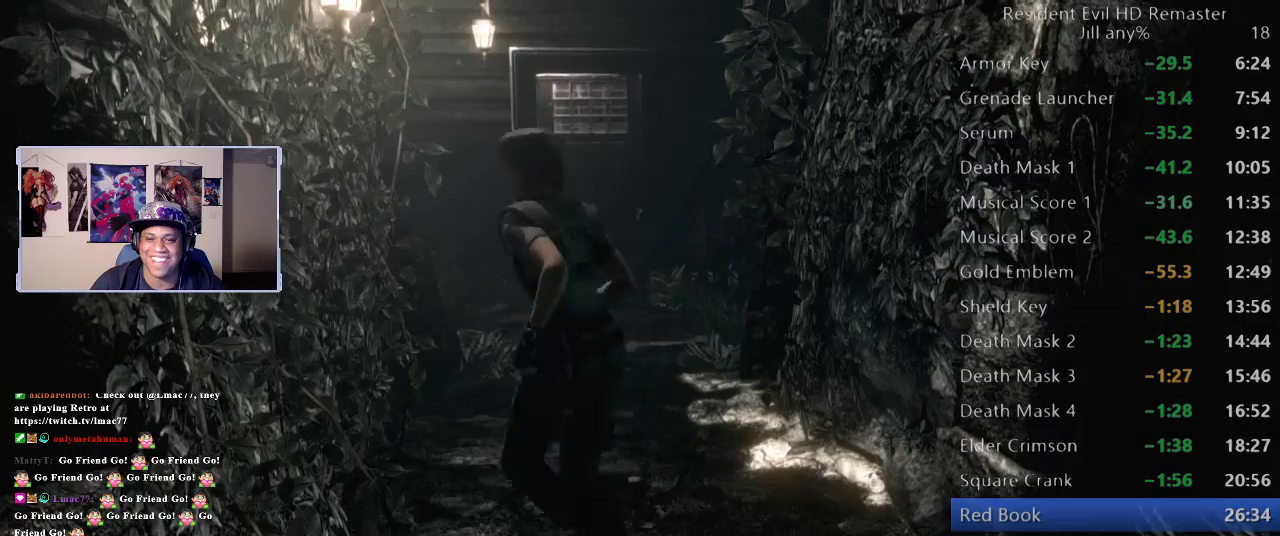
{"buttons": [], "left_stick": "up", "right_stick": "center", "events": [[167, "left_stick", "right"], [300, "left_stick", "up-right"], [367, "left_stick", "up"]]}
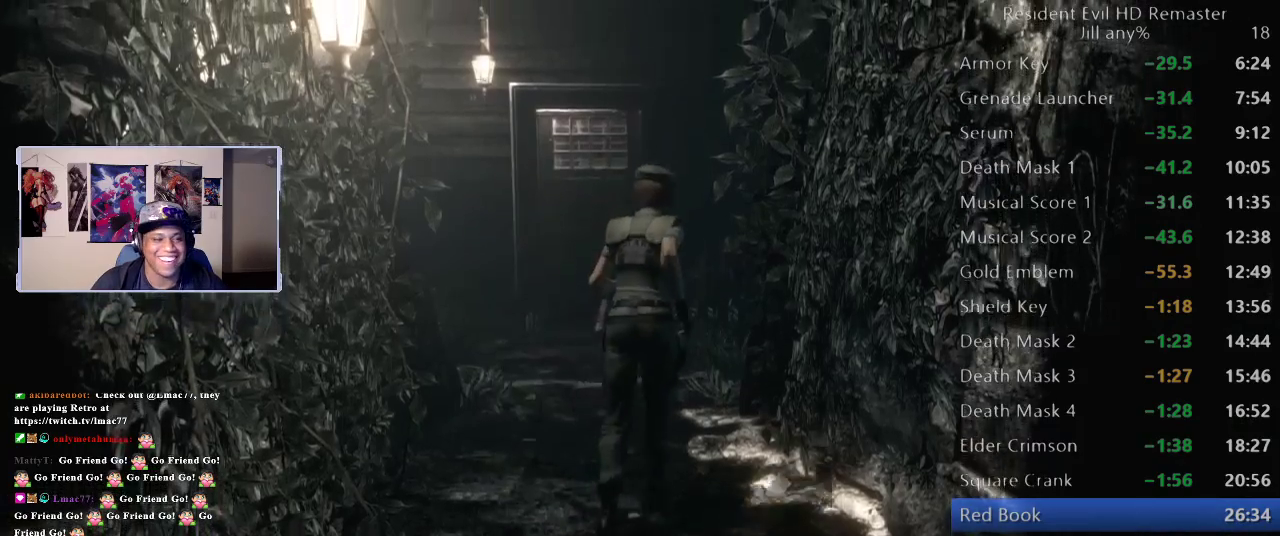
{"buttons": [], "left_stick": "up", "right_stick": "center", "events": []}
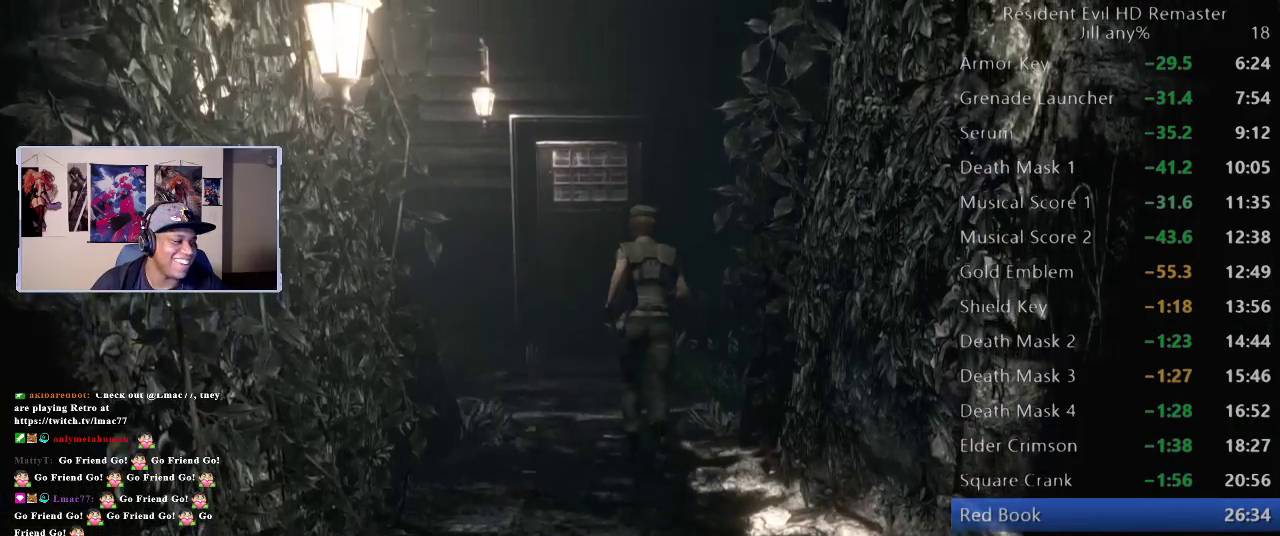
{"buttons": [], "left_stick": "up", "right_stick": "center", "events": []}
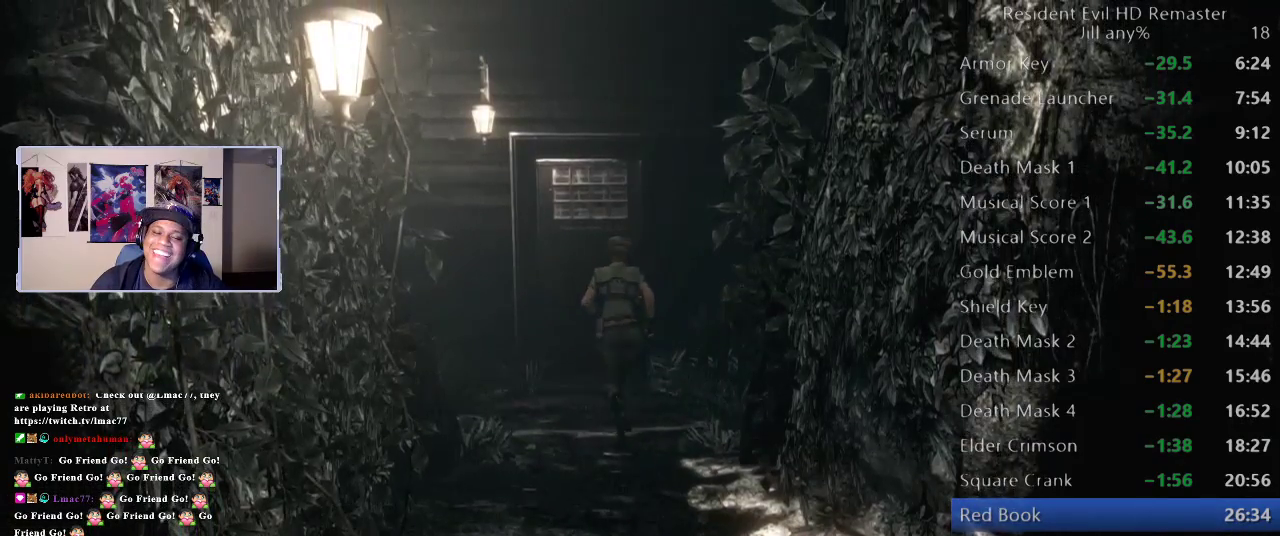
{"buttons": [], "left_stick": "up", "right_stick": "center", "events": []}
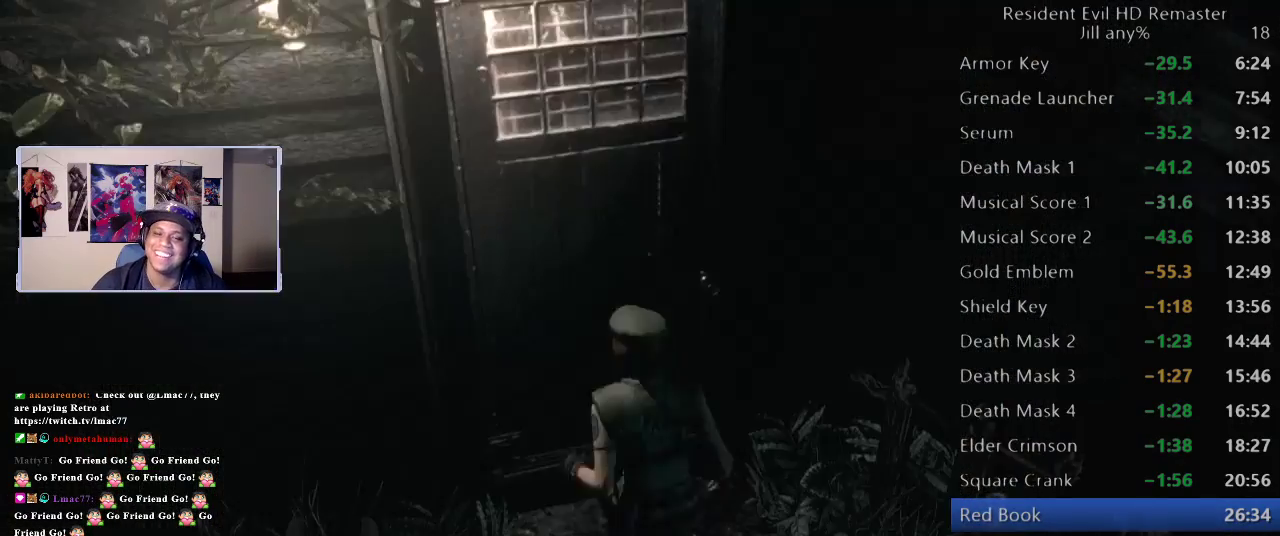
{"buttons": [], "left_stick": "up", "right_stick": "center", "events": [[150, "A", "down"], [267, "A", "up"], [350, "A", "down"], [483, "A", "up"]]}
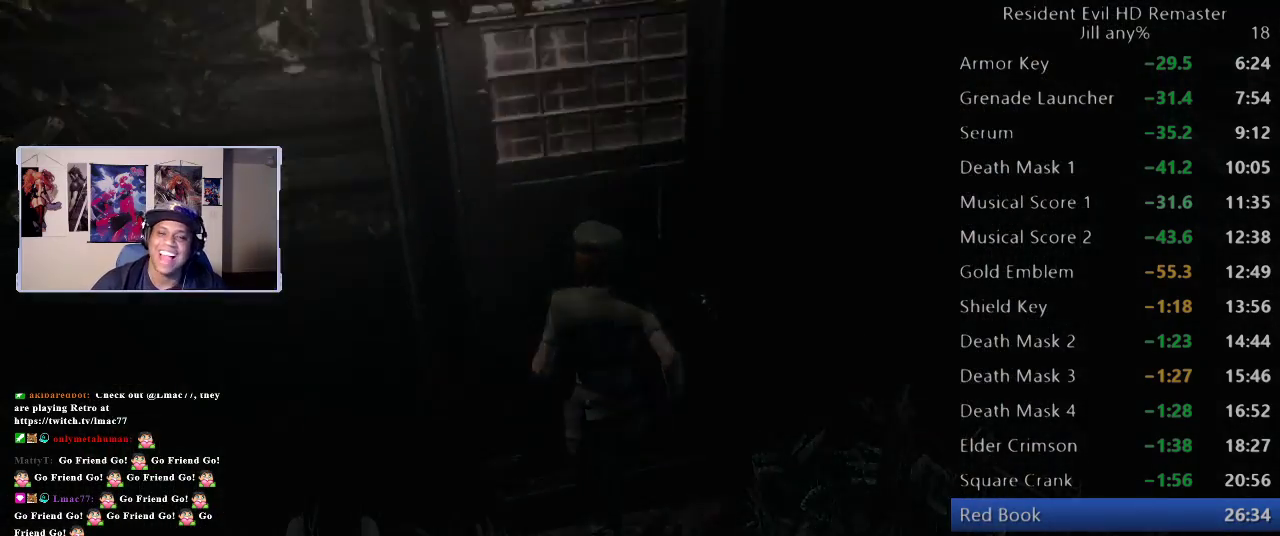
{"buttons": [], "left_stick": "center", "right_stick": "center", "events": [[50, "A", "down"], [100, "A", "up"], [167, "left_stick", "center"]]}
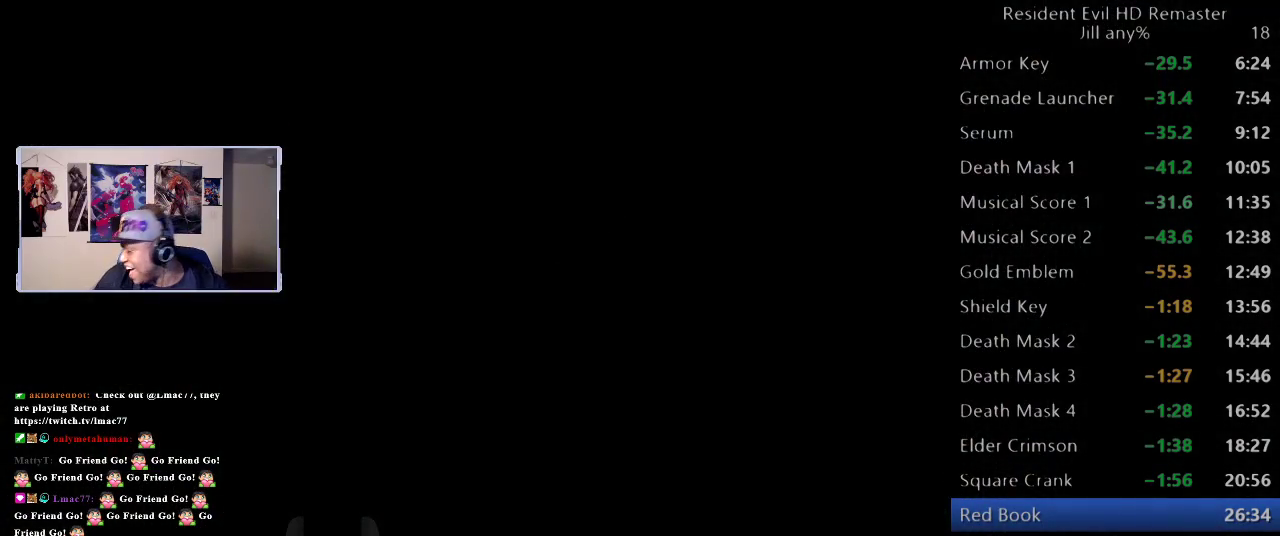
{"buttons": [], "left_stick": "center", "right_stick": "center", "events": []}
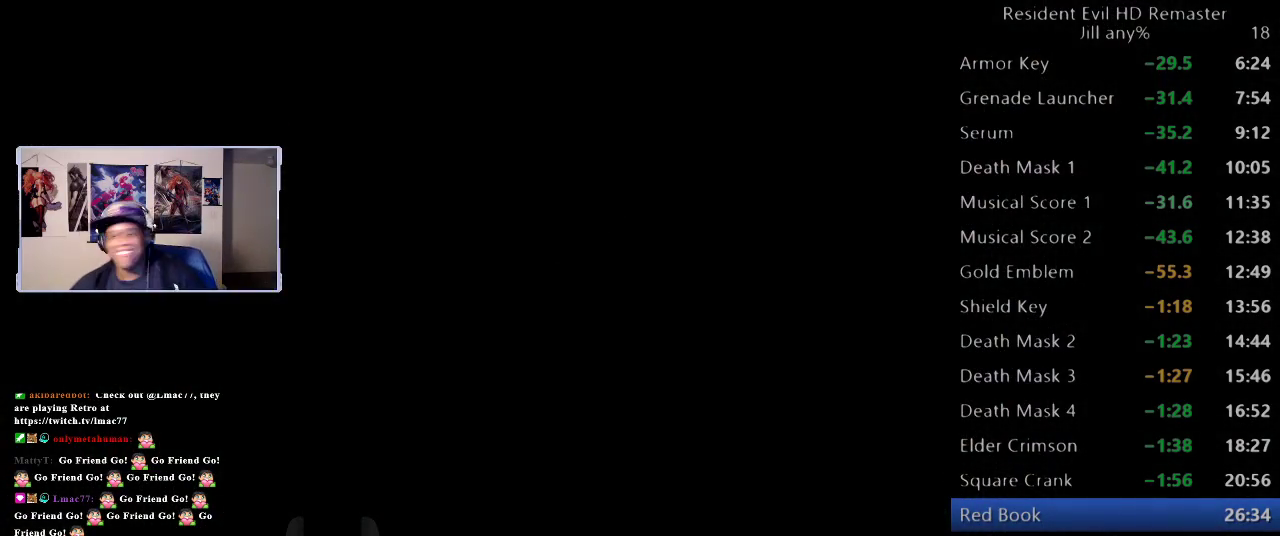
{"buttons": [], "left_stick": "center", "right_stick": "center", "events": []}
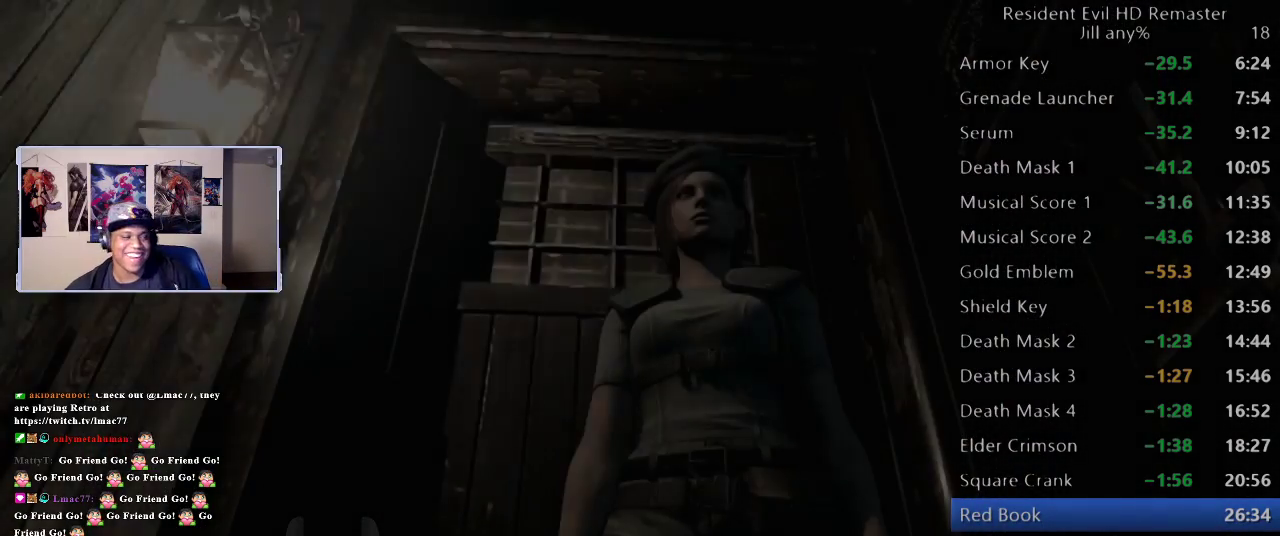
{"buttons": [], "left_stick": "center", "right_stick": "center", "events": []}
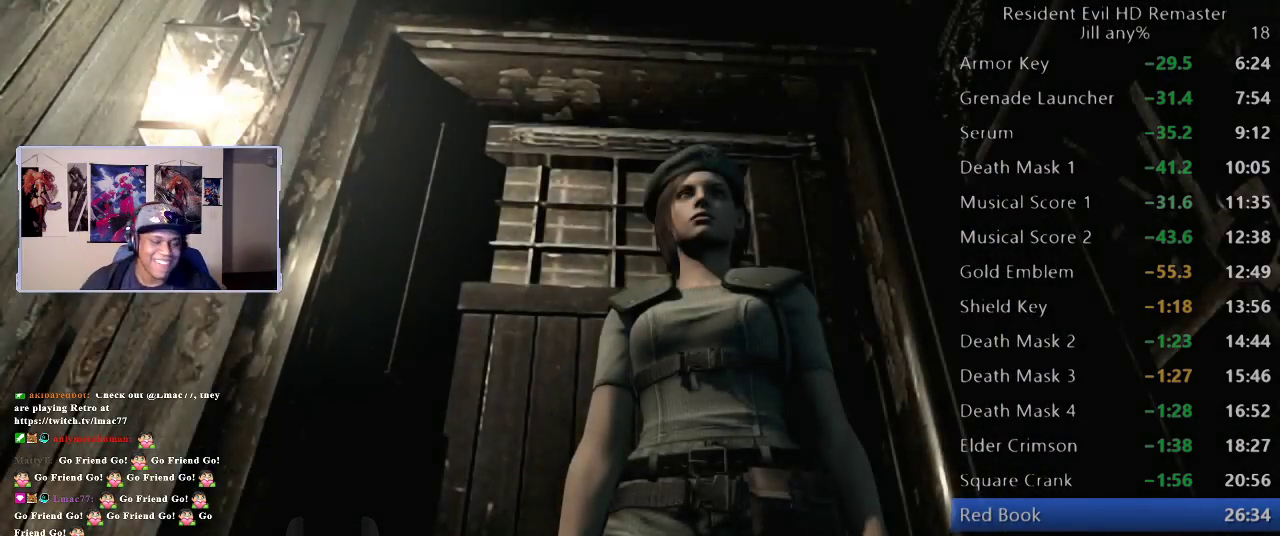
{"buttons": [], "left_stick": "down", "right_stick": "center", "events": [[150, "left_stick", "down"]]}
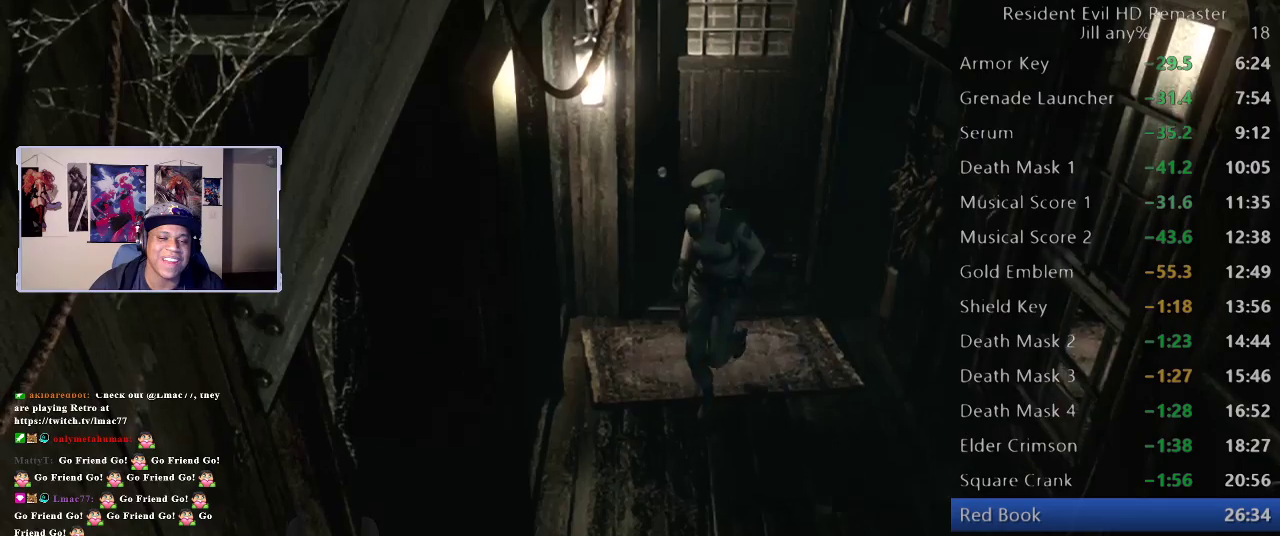
{"buttons": [], "left_stick": "down", "right_stick": "center", "events": [[133, "left_stick", "down-left"], [300, "left_stick", "down"]]}
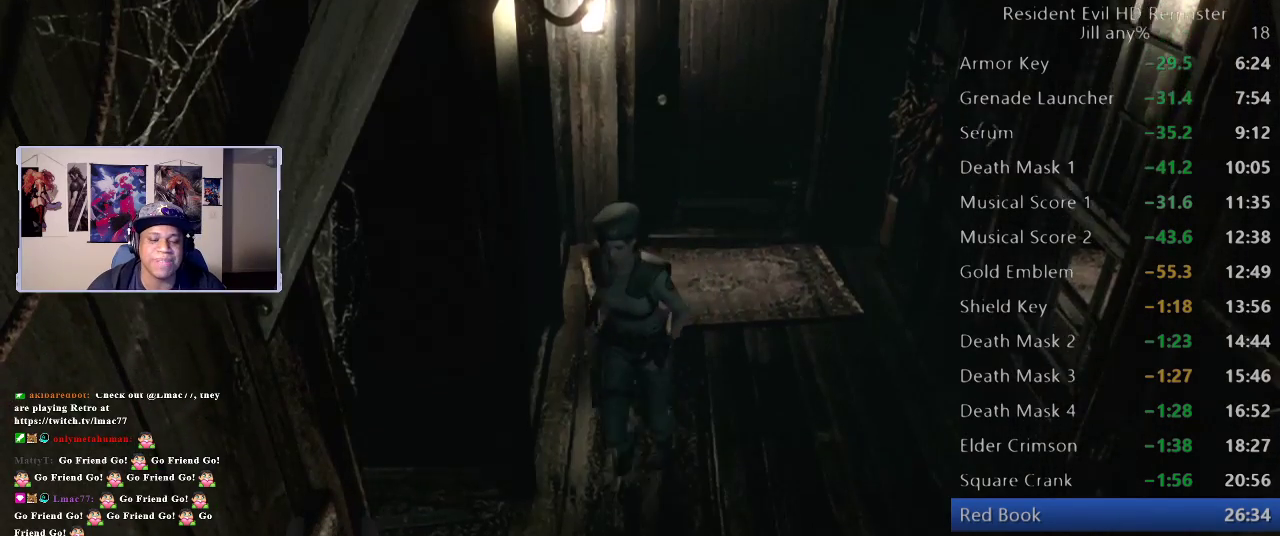
{"buttons": [], "left_stick": "left", "right_stick": "center"}
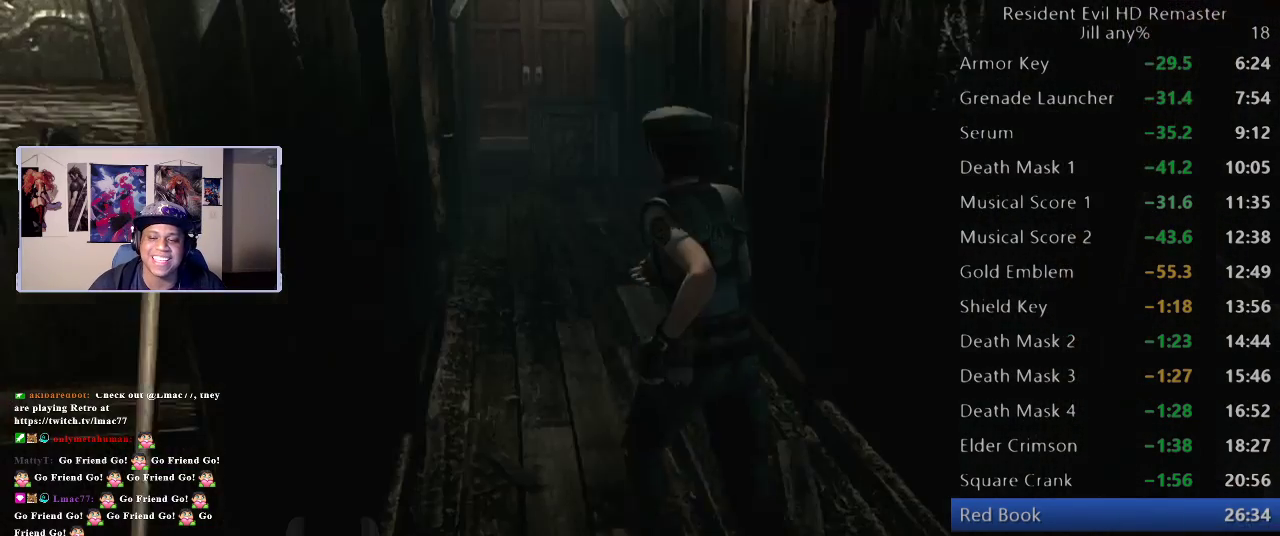
{"buttons": [], "left_stick": "up", "right_stick": "center", "events": [[67, "left_stick", "down-left"], [217, "left_stick", "left"], [317, "left_stick", "up"]]}
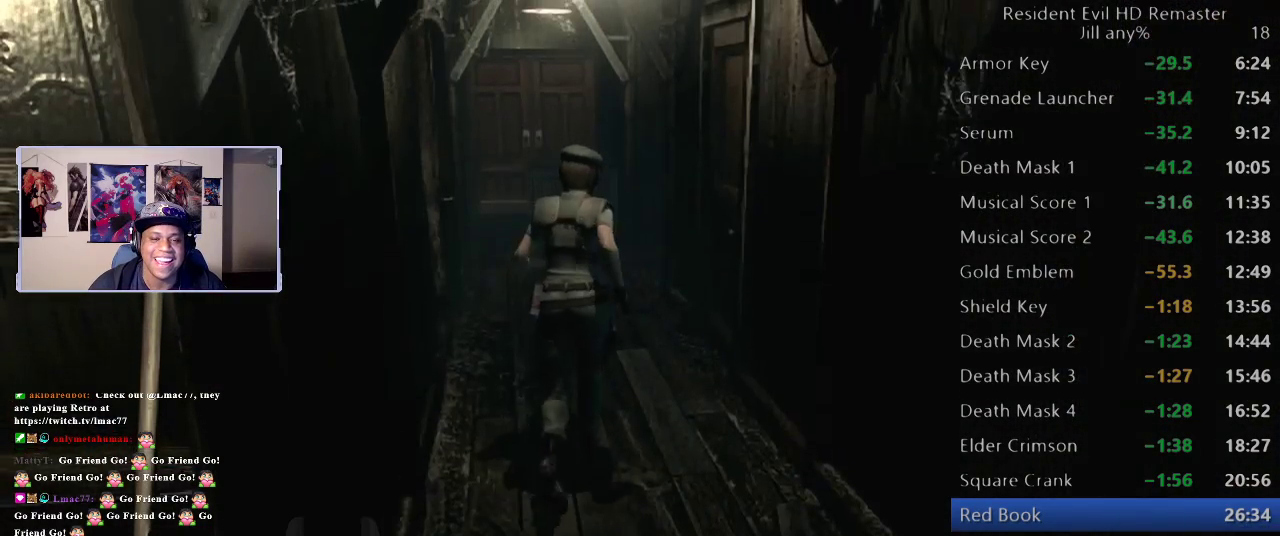
{"buttons": [], "left_stick": "up", "right_stick": "center", "events": []}
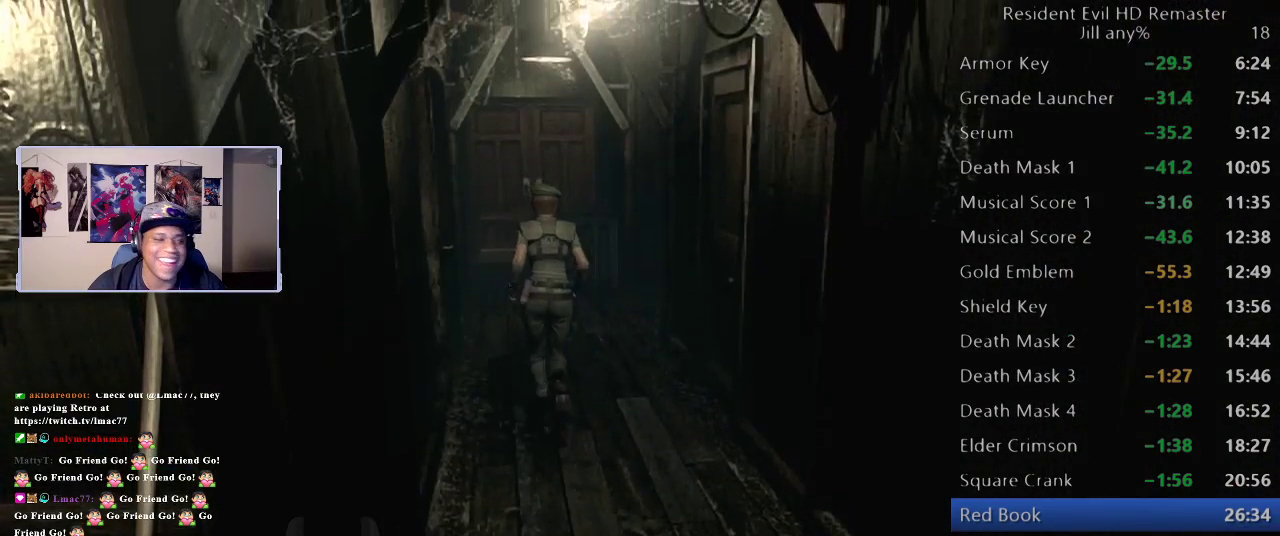
{"buttons": [], "left_stick": "up", "right_stick": "center", "events": [[300, "left_stick", "up-left"], [400, "left_stick", "up"]]}
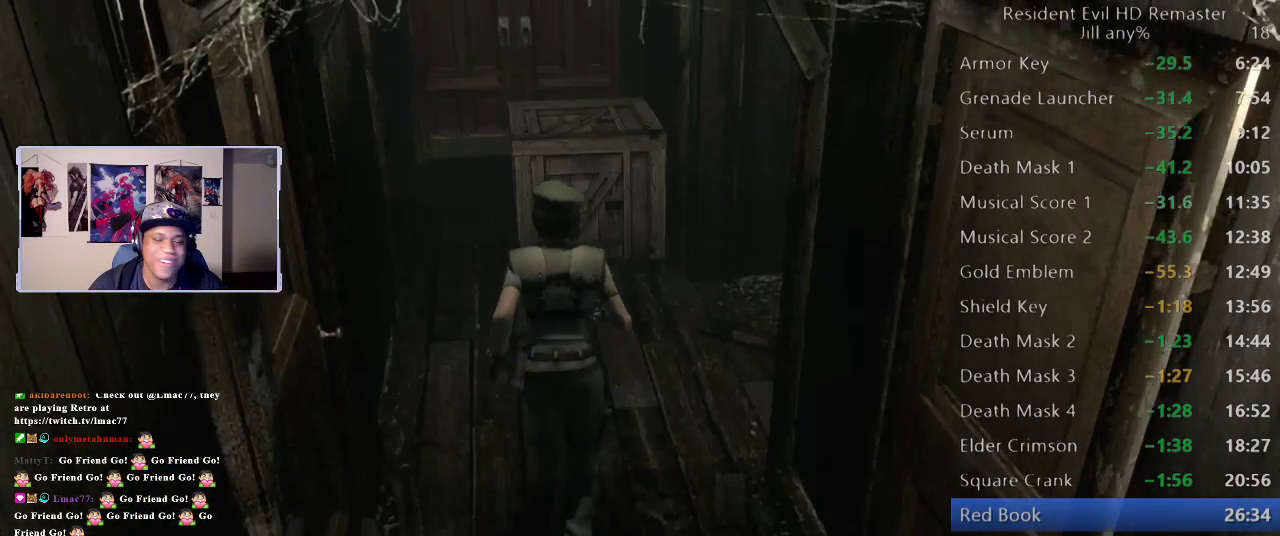
{"buttons": [], "left_stick": "up", "right_stick": "center", "events": [[100, "left_stick", "up-left"], [250, "left_stick", "up"]]}
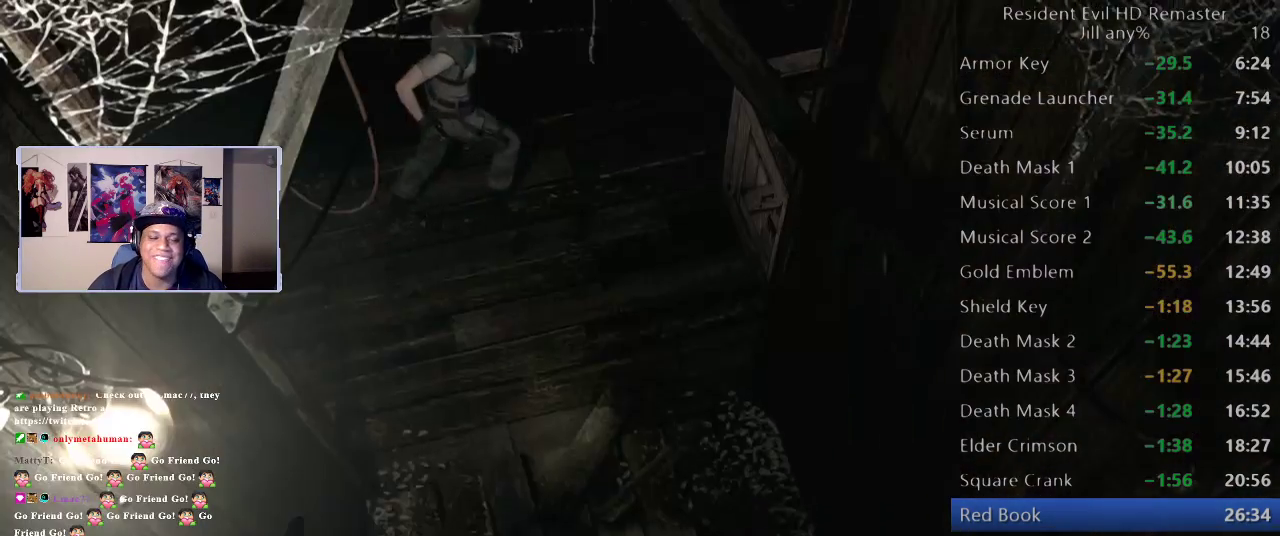
{"buttons": [], "left_stick": "up-right", "right_stick": "center", "events": [[317, "left_stick", "up-right"]]}
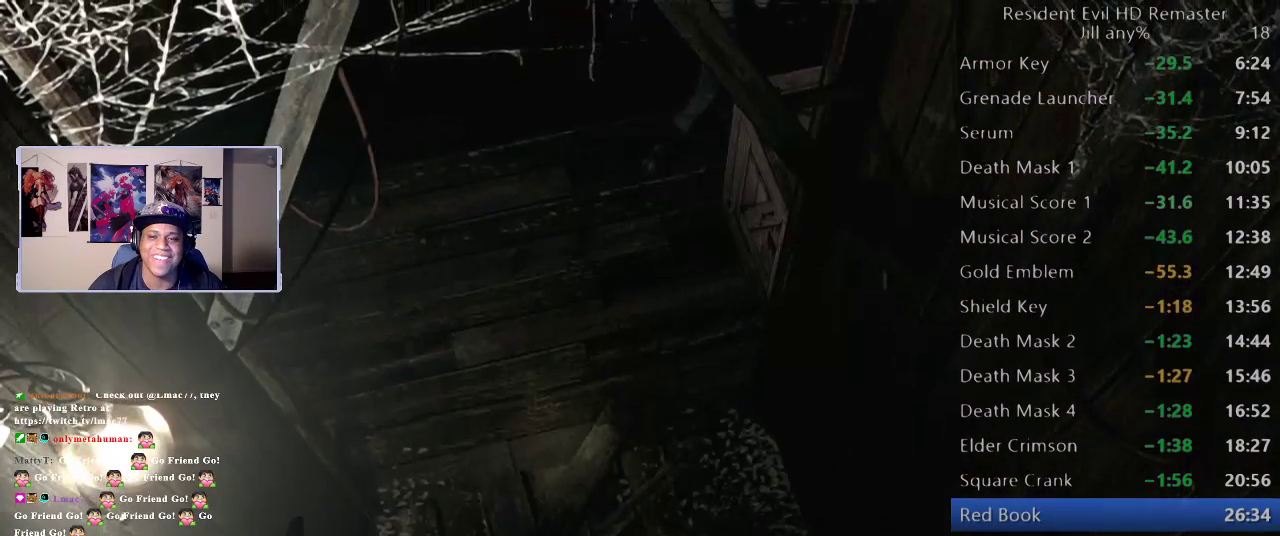
{"buttons": [], "left_stick": "up-right", "right_stick": "center", "events": [[167, "left_stick", "right"], [283, "left_stick", "up-right"], [433, "left_stick", "right"], [500, "left_stick", "up-right"]]}
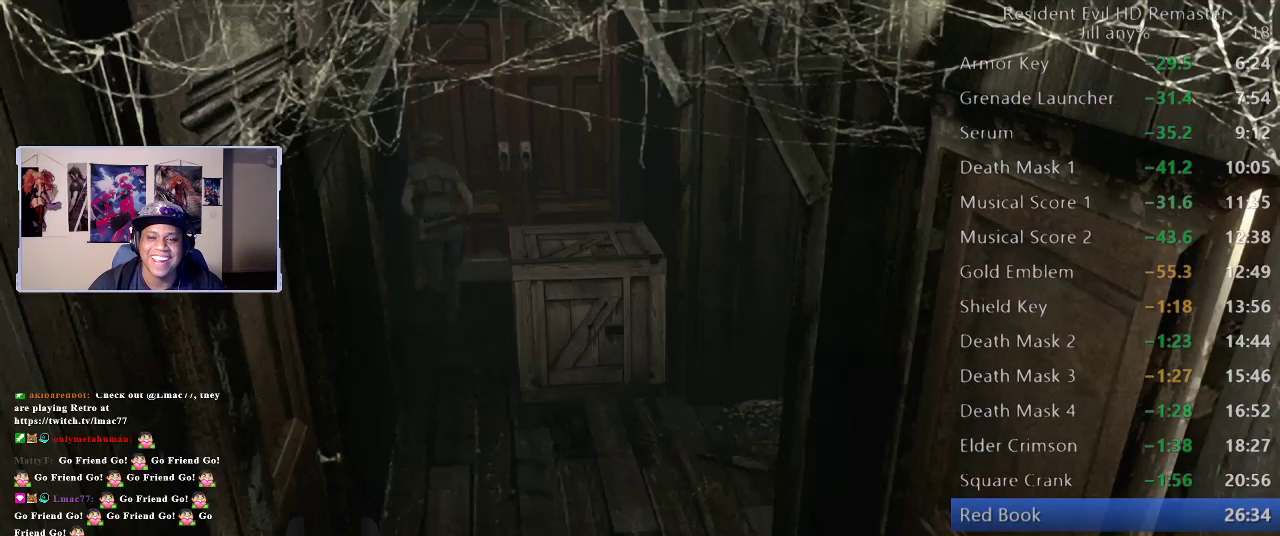
{"buttons": ["A"], "left_stick": "up-right", "right_stick": "center", "events": [[450, "A", "down"]]}
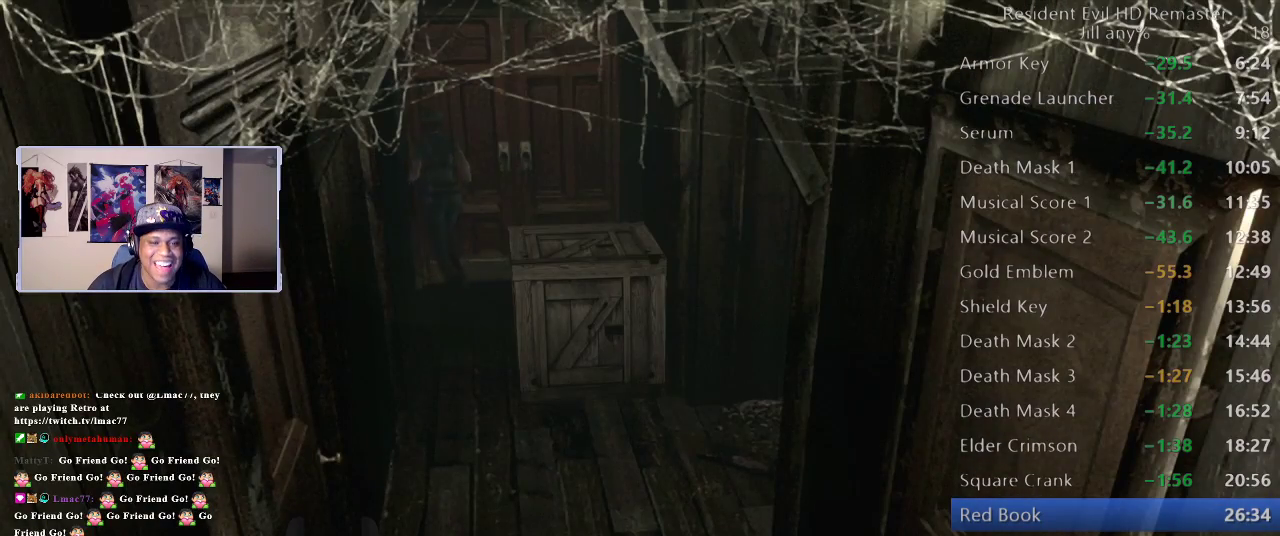
{"buttons": [], "left_stick": "up-right", "right_stick": "center", "events": [[83, "A", "up"], [167, "left_stick", "right"], [217, "A", "down"], [233, "left_stick", "up-right"], [333, "A", "up"]]}